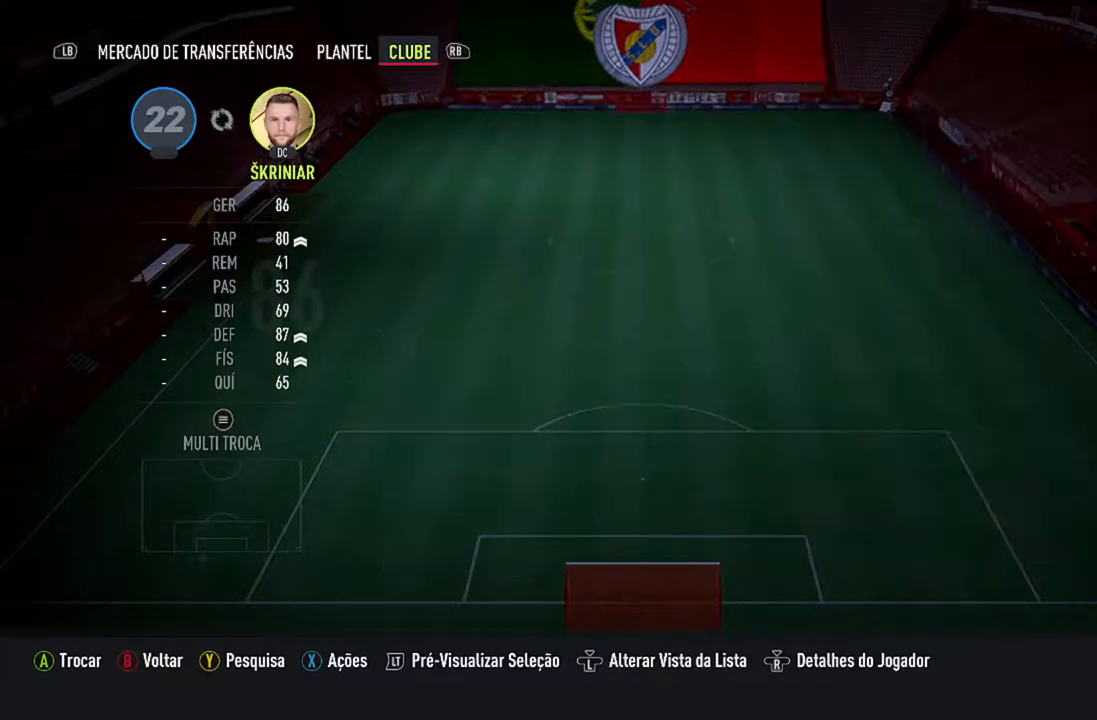
Gameplay with a controller (Xbox layout); each line is a JSON object with the inputs held at the frame after it. "events" lists button and stick changes between this image and that frame as [ms after this image, input, new state], when the widget could be followed in between. Not read: L2 L3.
{"buttons": [], "left_stick": "center", "right_stick": "center", "events": []}
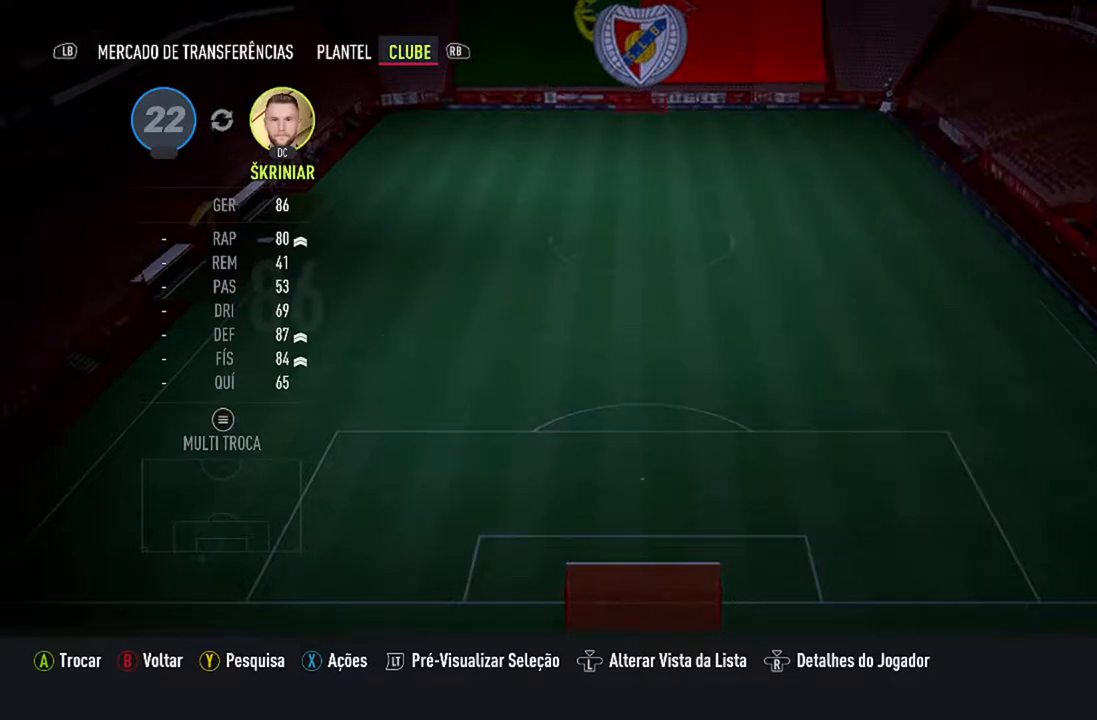
{"buttons": [], "left_stick": "center", "right_stick": "center", "events": []}
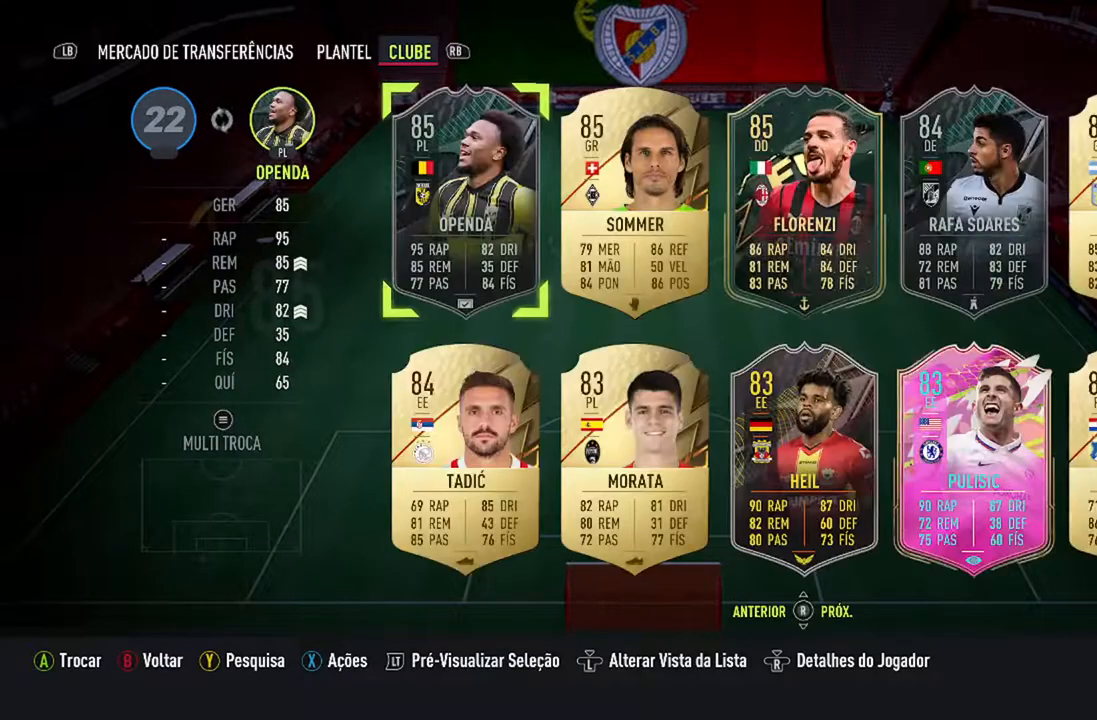
{"buttons": [], "left_stick": "center", "right_stick": "center", "events": []}
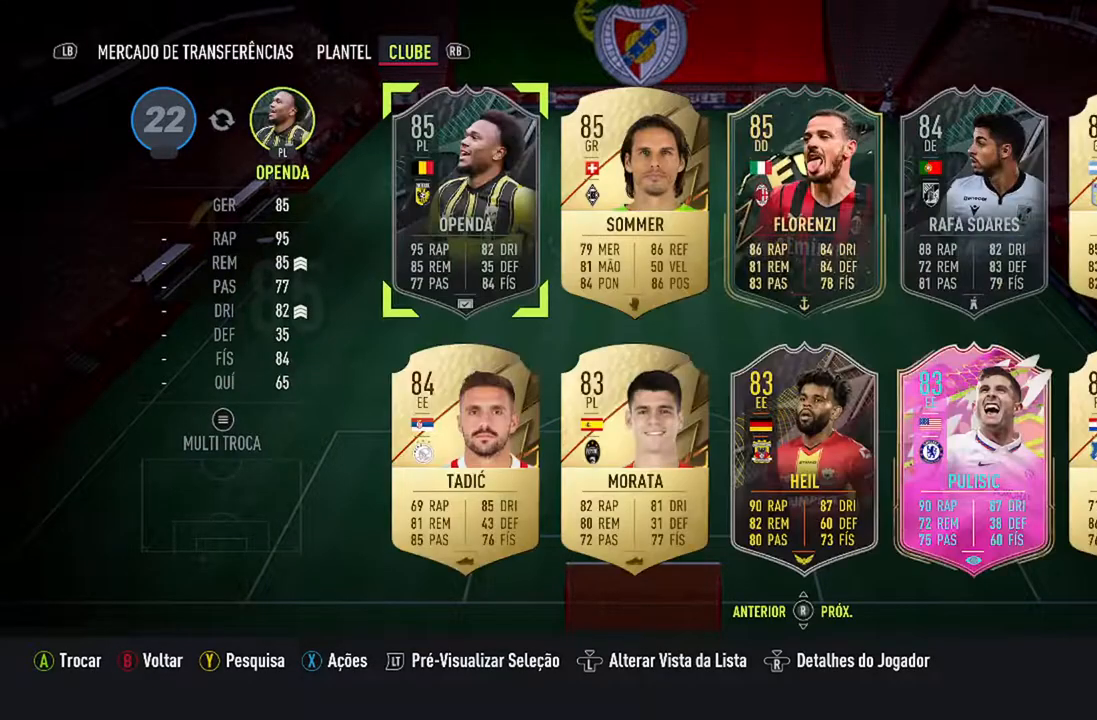
{"buttons": ["DPAD_DOWN"], "left_stick": "center", "right_stick": "center", "events": [[400, "DPAD_DOWN", "down"]]}
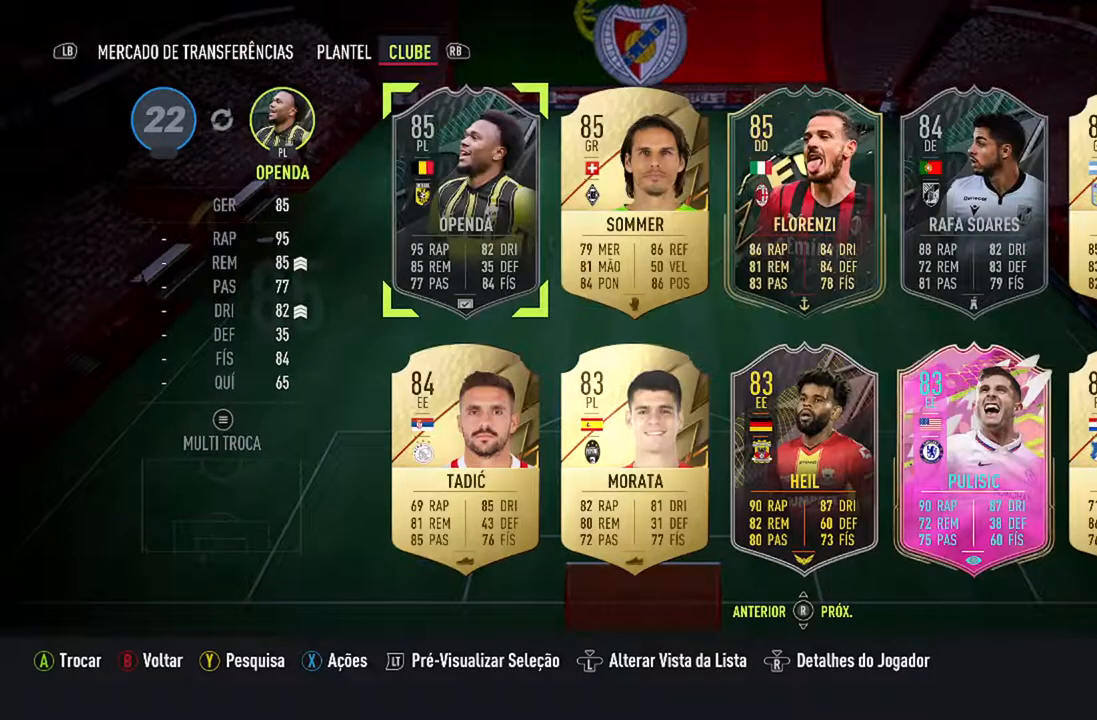
{"buttons": [], "left_stick": "center", "right_stick": "center", "events": [[67, "DPAD_DOWN", "up"]]}
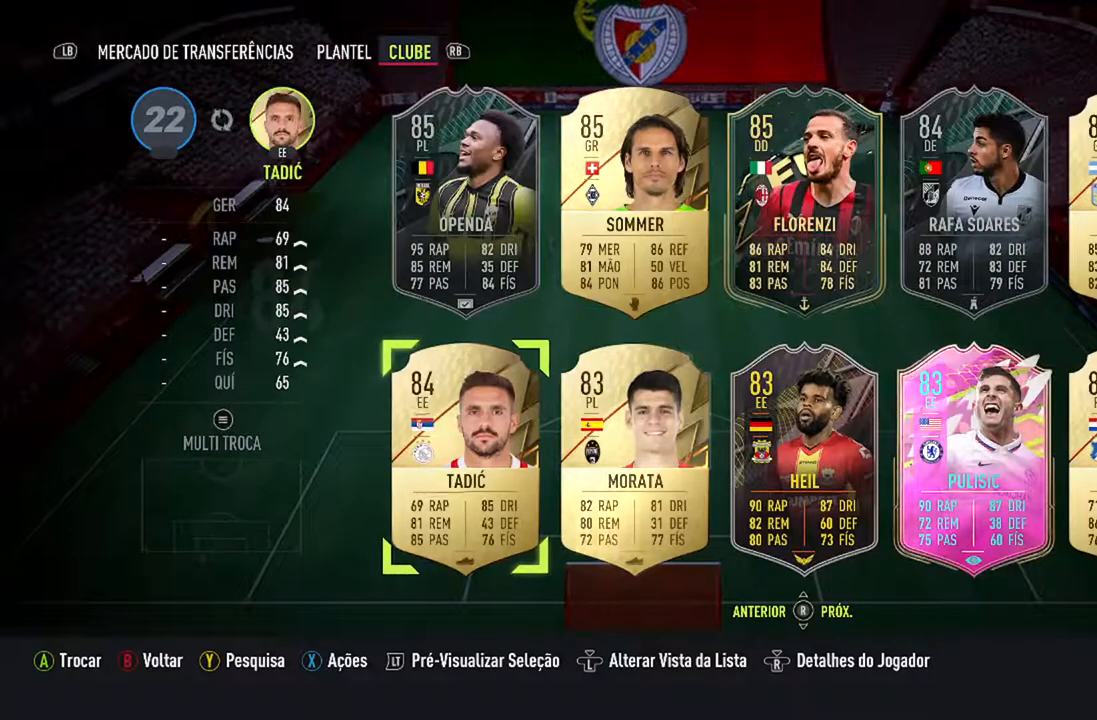
{"buttons": [], "left_stick": "center", "right_stick": "center", "events": [[100, "DPAD_DOWN", "down"], [300, "DPAD_DOWN", "up"]]}
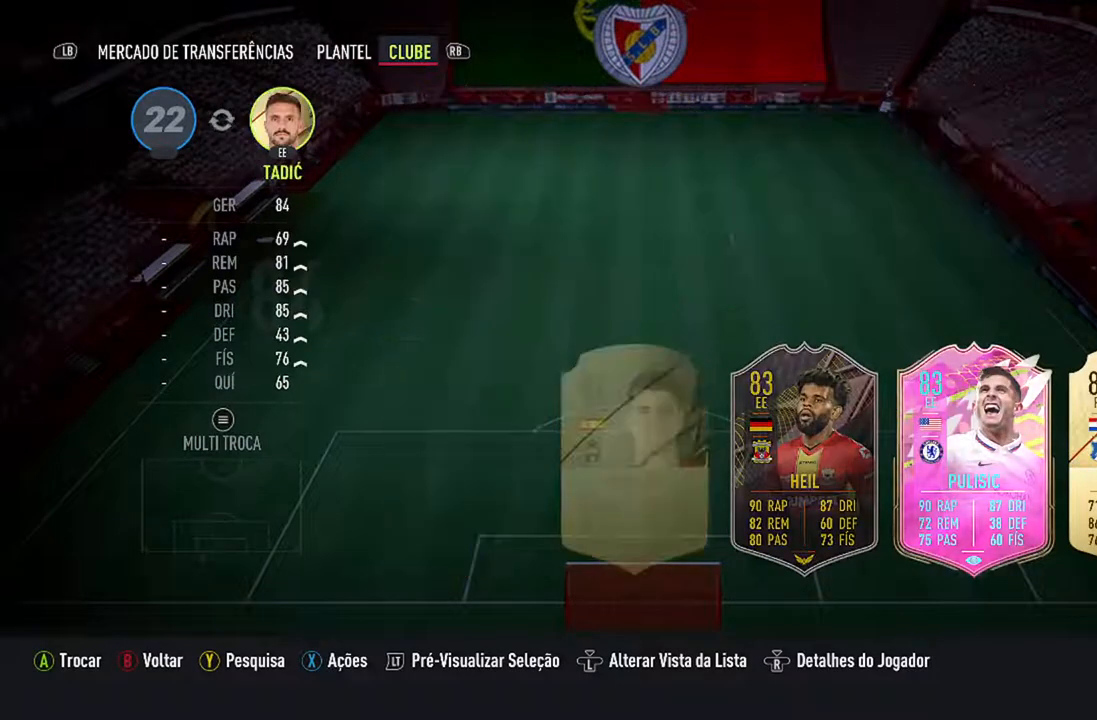
{"buttons": [], "left_stick": "center", "right_stick": "center", "events": []}
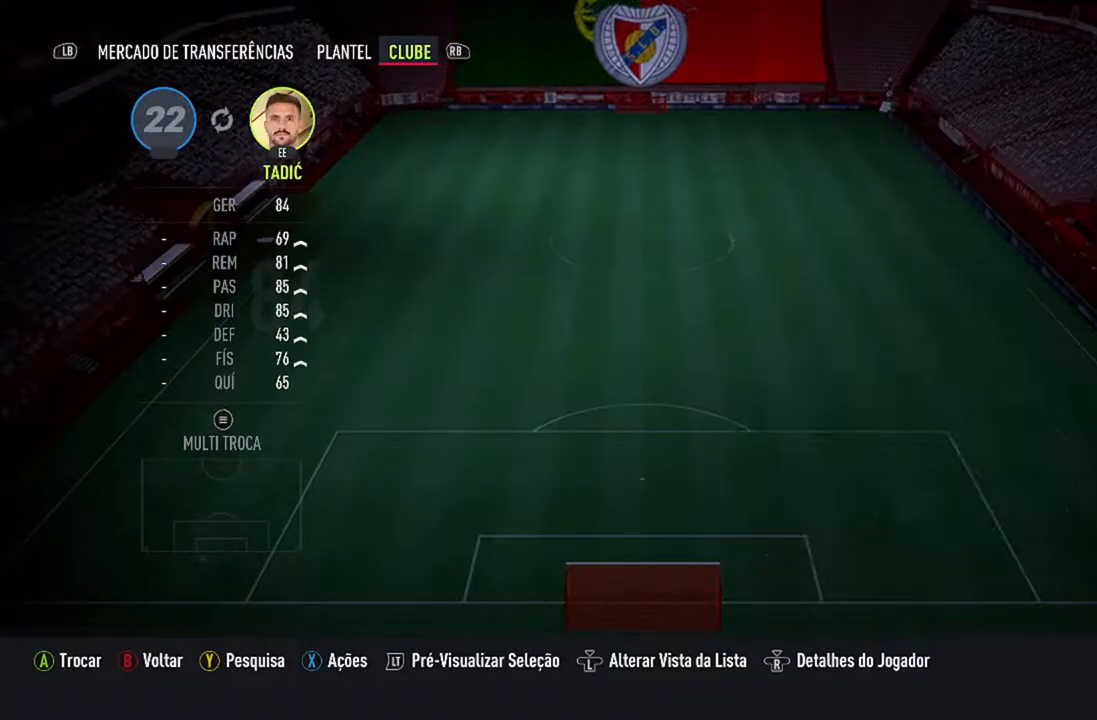
{"buttons": [], "left_stick": "center", "right_stick": "center", "events": []}
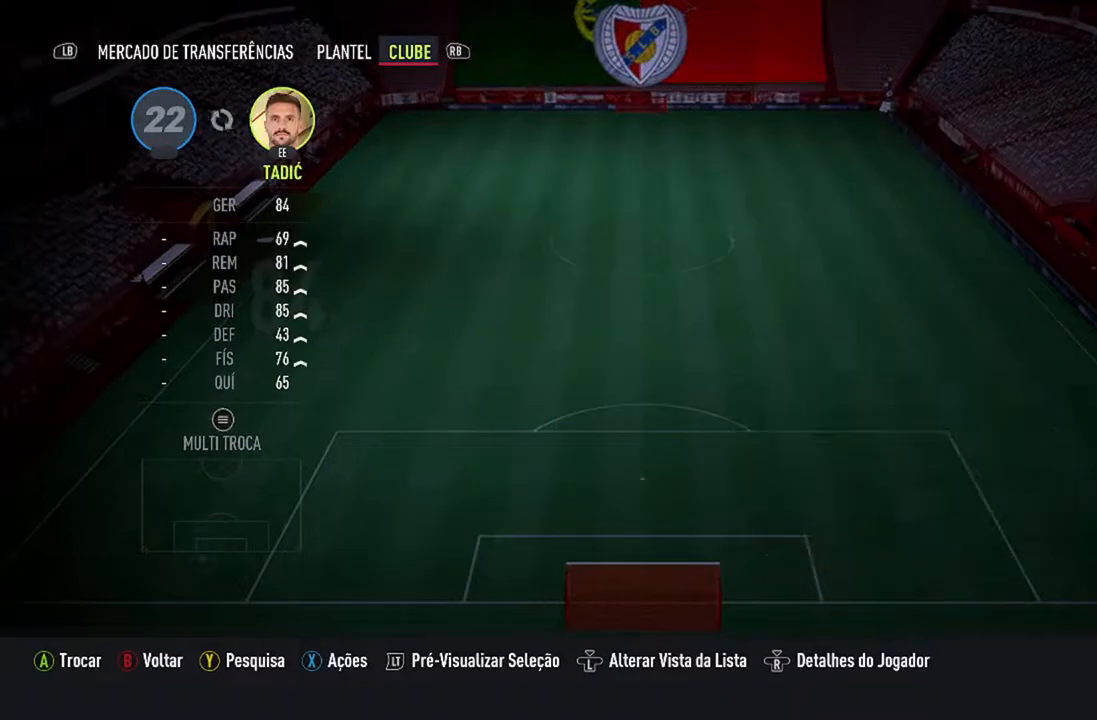
{"buttons": [], "left_stick": "center", "right_stick": "center", "events": []}
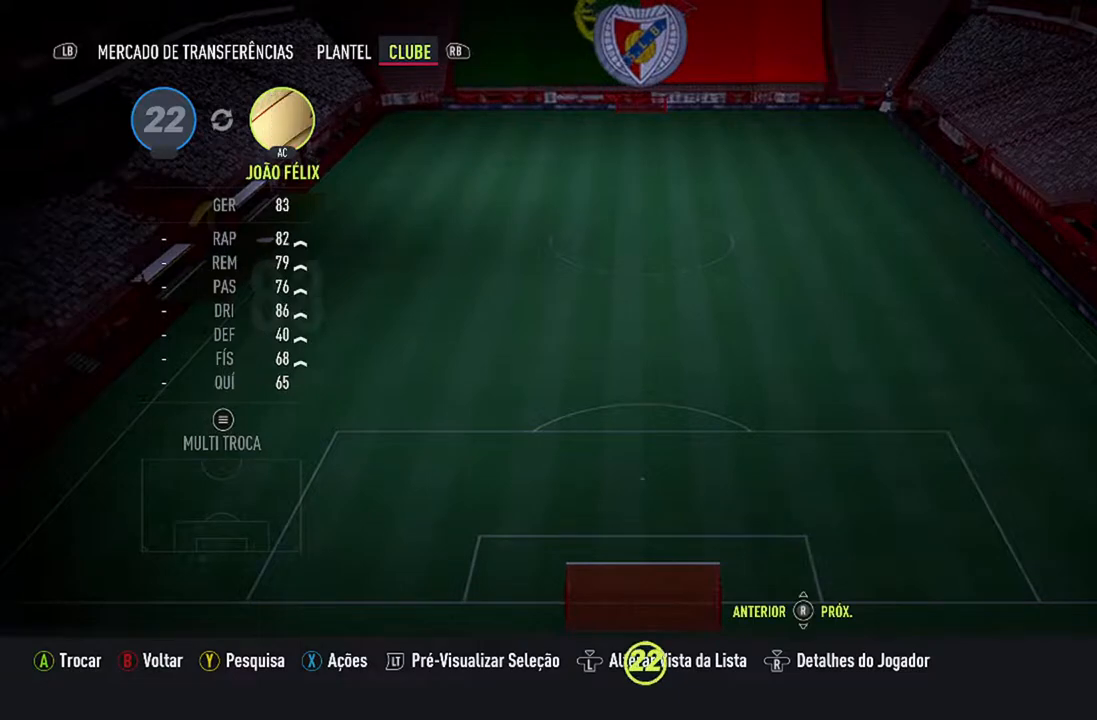
{"buttons": [], "left_stick": "center", "right_stick": "center", "events": []}
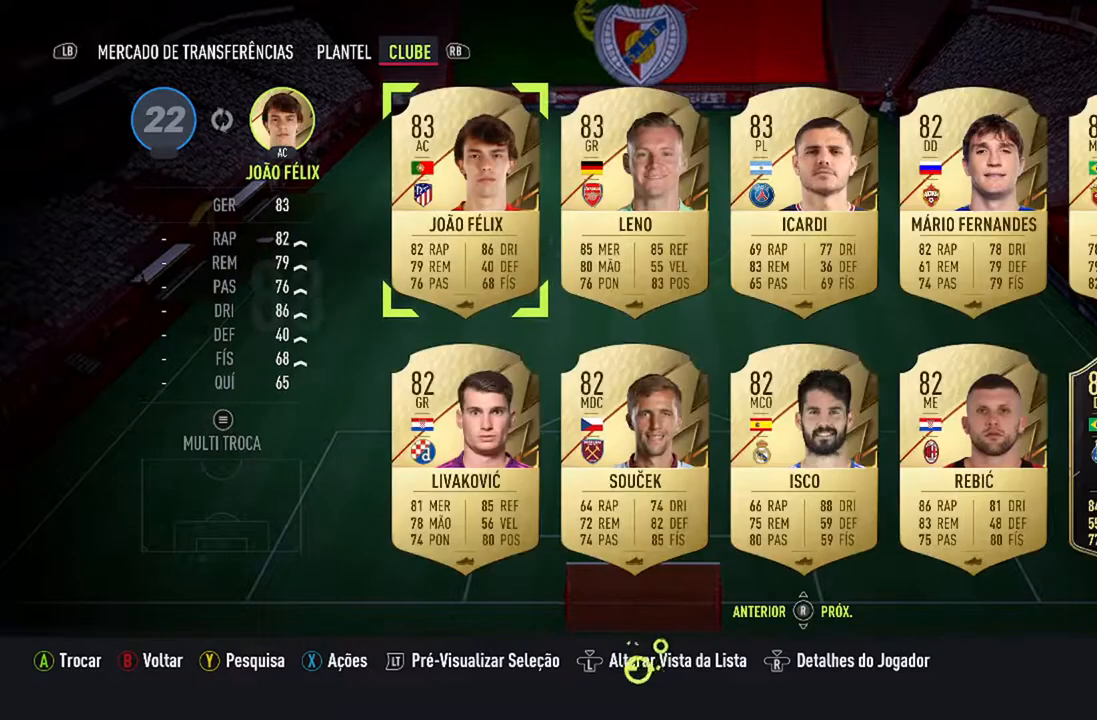
{"buttons": [], "left_stick": "center", "right_stick": "center", "events": [[367, "DPAD_RIGHT", "down"], [500, "DPAD_RIGHT", "up"]]}
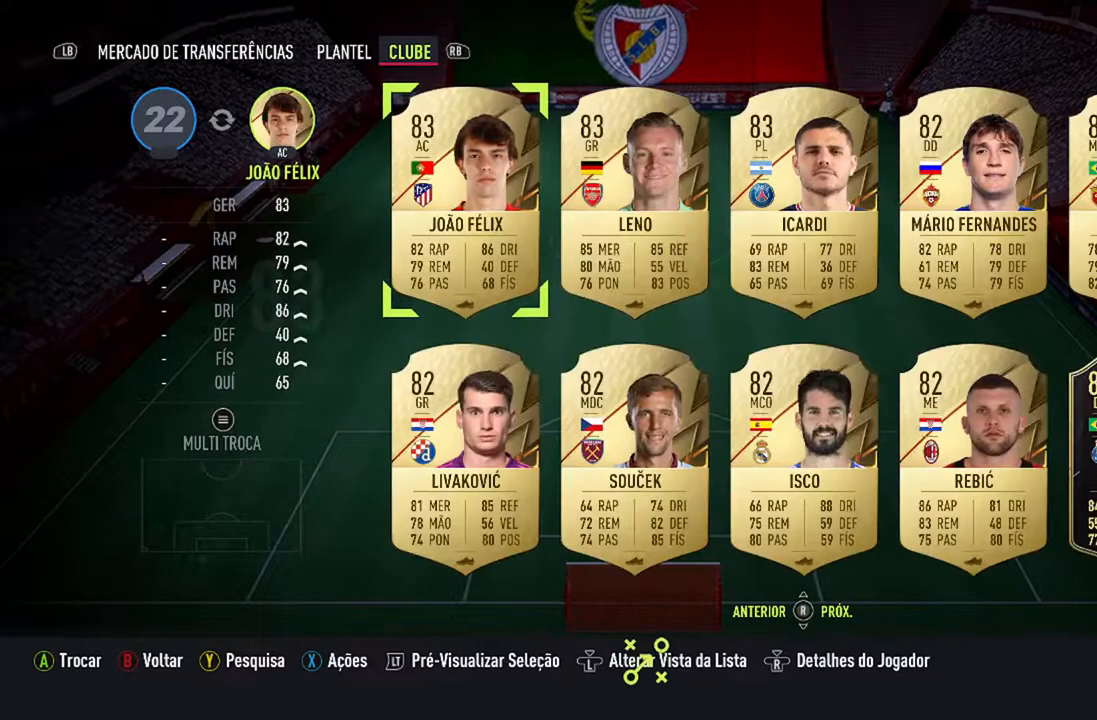
{"buttons": [], "left_stick": "center", "right_stick": "center", "events": [[100, "DPAD_RIGHT", "down"], [200, "DPAD_RIGHT", "up"]]}
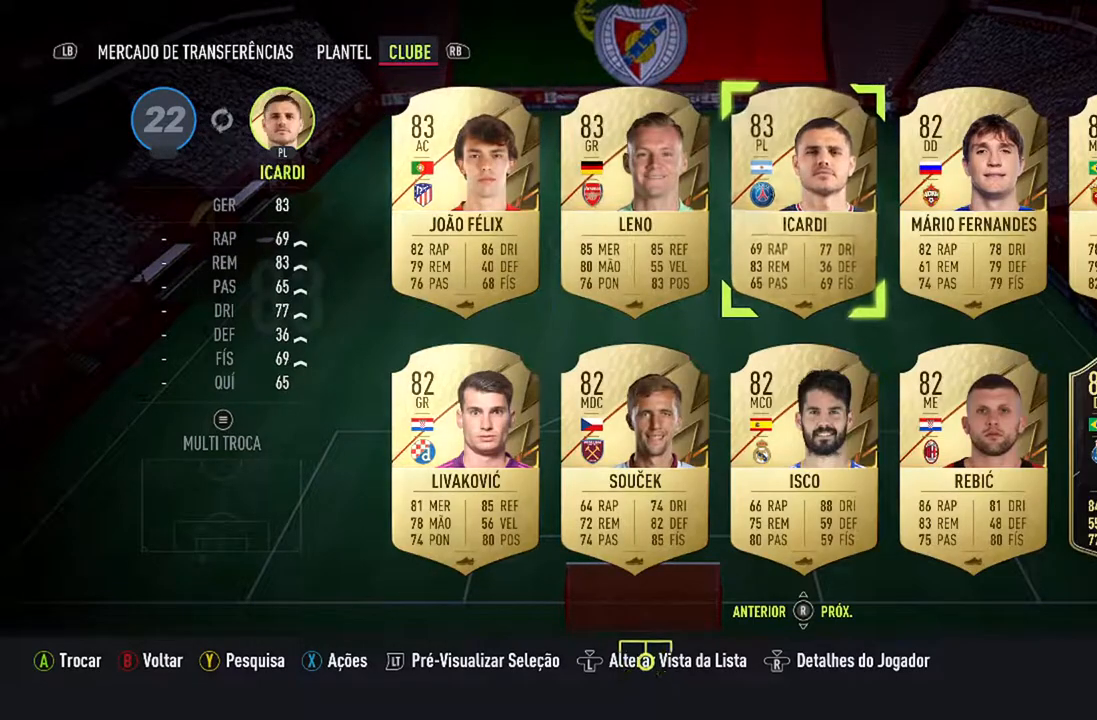
{"buttons": [], "left_stick": "center", "right_stick": "center", "events": [[167, "DPAD_LEFT", "down"], [300, "DPAD_LEFT", "up"]]}
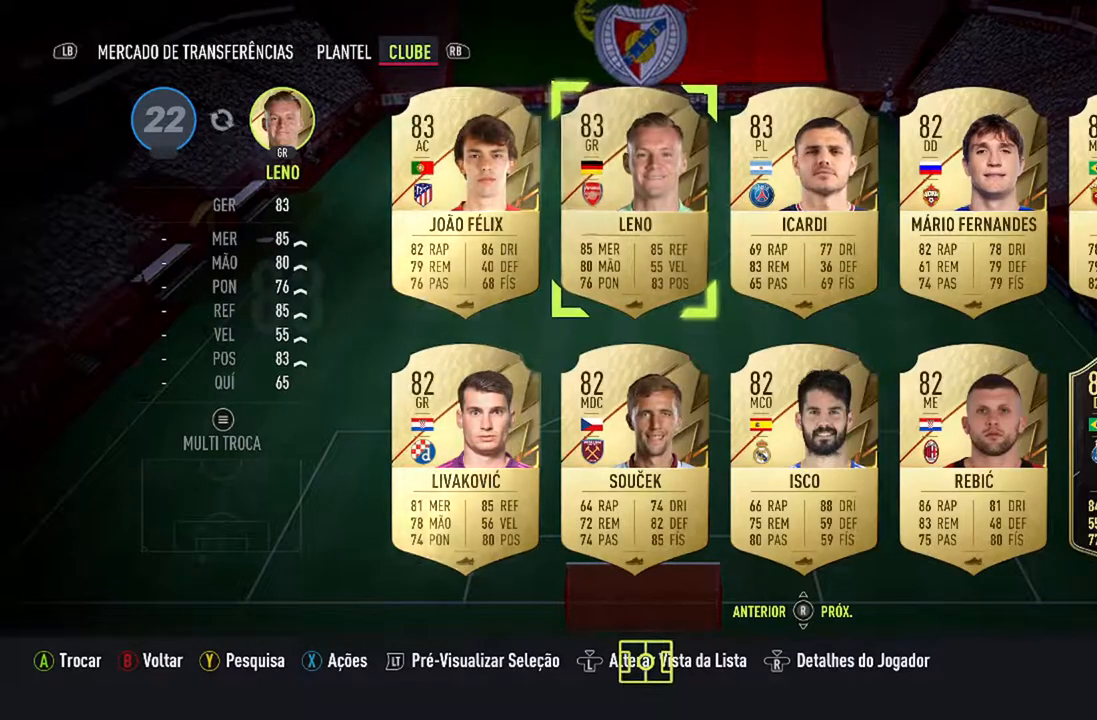
{"buttons": [], "left_stick": "center", "right_stick": "center", "events": []}
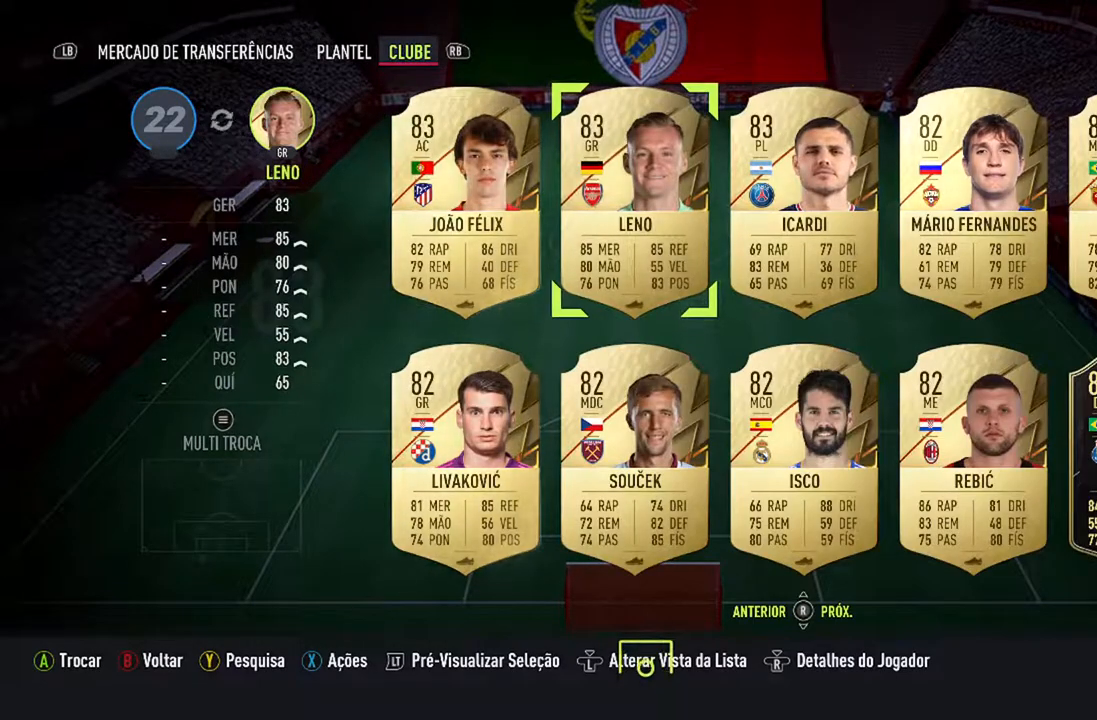
{"buttons": [], "left_stick": "center", "right_stick": "center", "events": []}
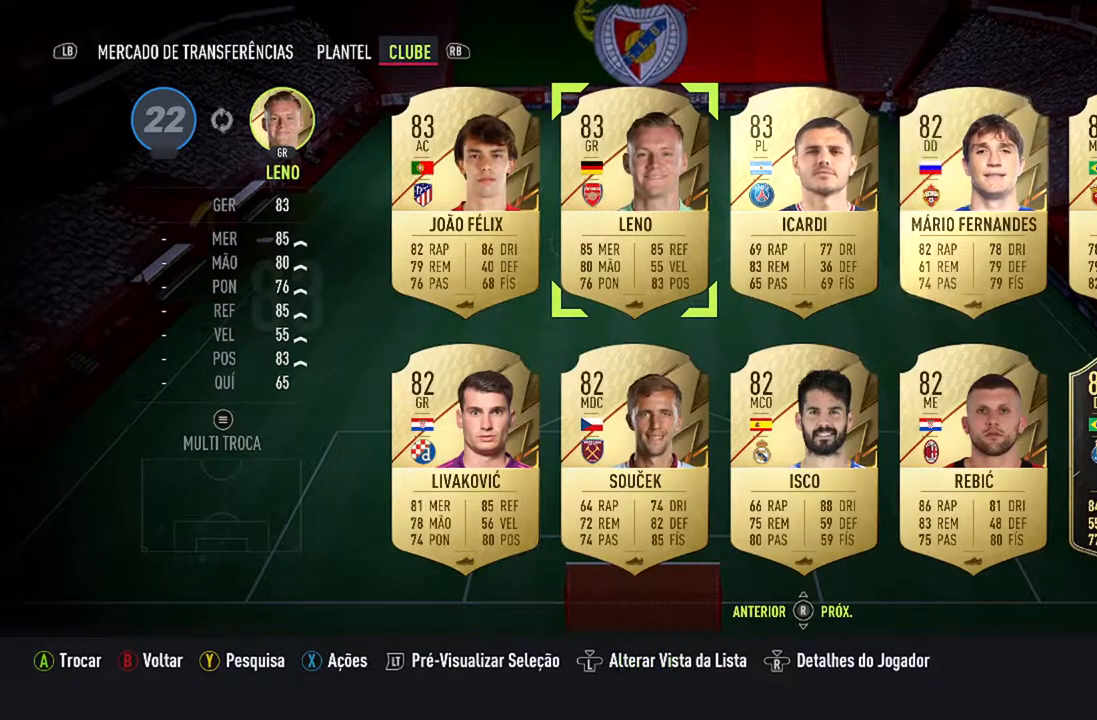
{"buttons": [], "left_stick": "center", "right_stick": "center", "events": [[167, "DPAD_DOWN", "down"], [300, "DPAD_DOWN", "up"]]}
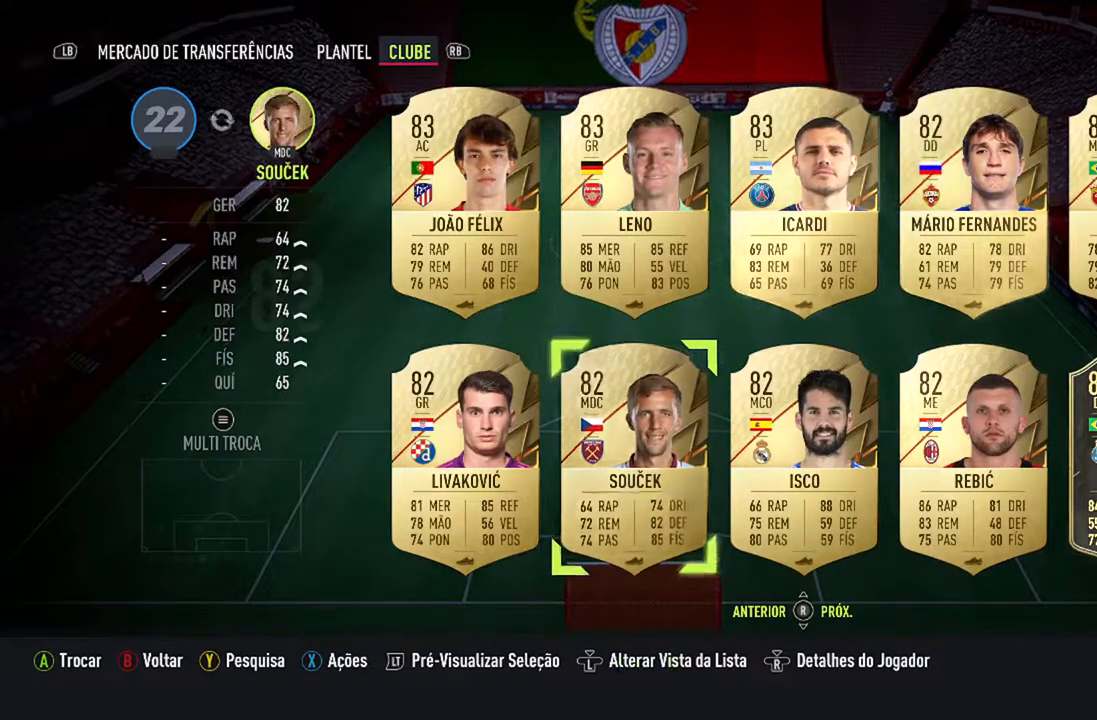
{"buttons": [], "left_stick": "center", "right_stick": "center", "events": [[233, "DPAD_RIGHT", "down"], [333, "DPAD_RIGHT", "up"]]}
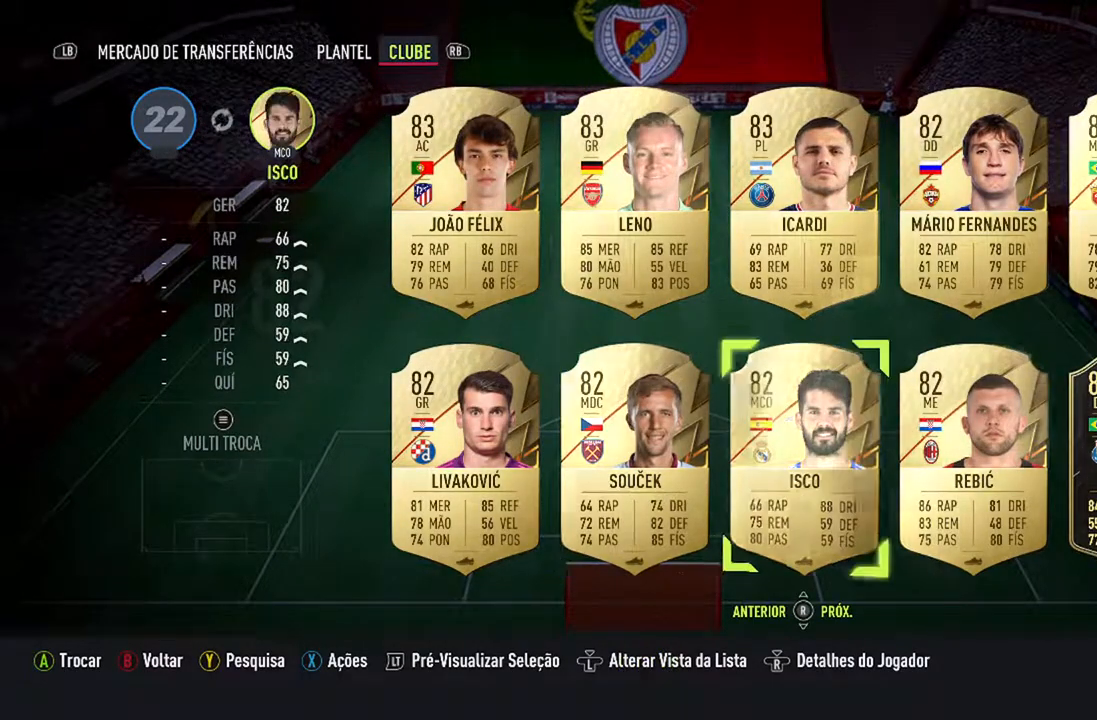
{"buttons": [], "left_stick": "center", "right_stick": "center", "events": []}
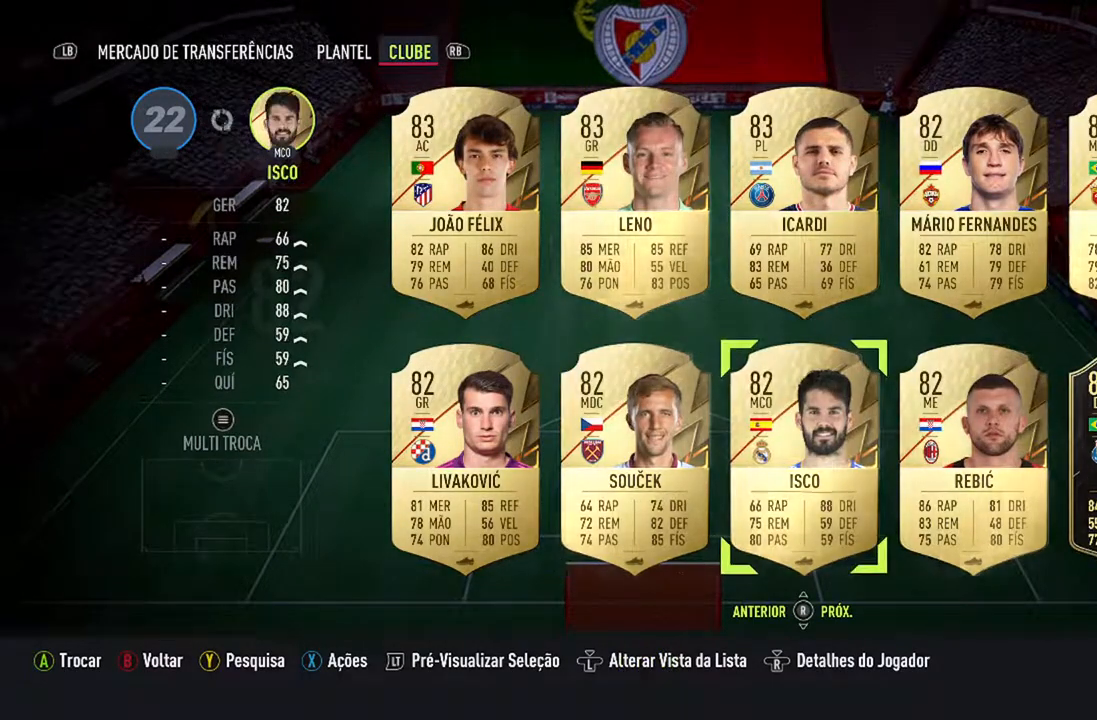
{"buttons": [], "left_stick": "center", "right_stick": "center", "events": [[200, "DPAD_LEFT", "down"], [300, "DPAD_LEFT", "up"]]}
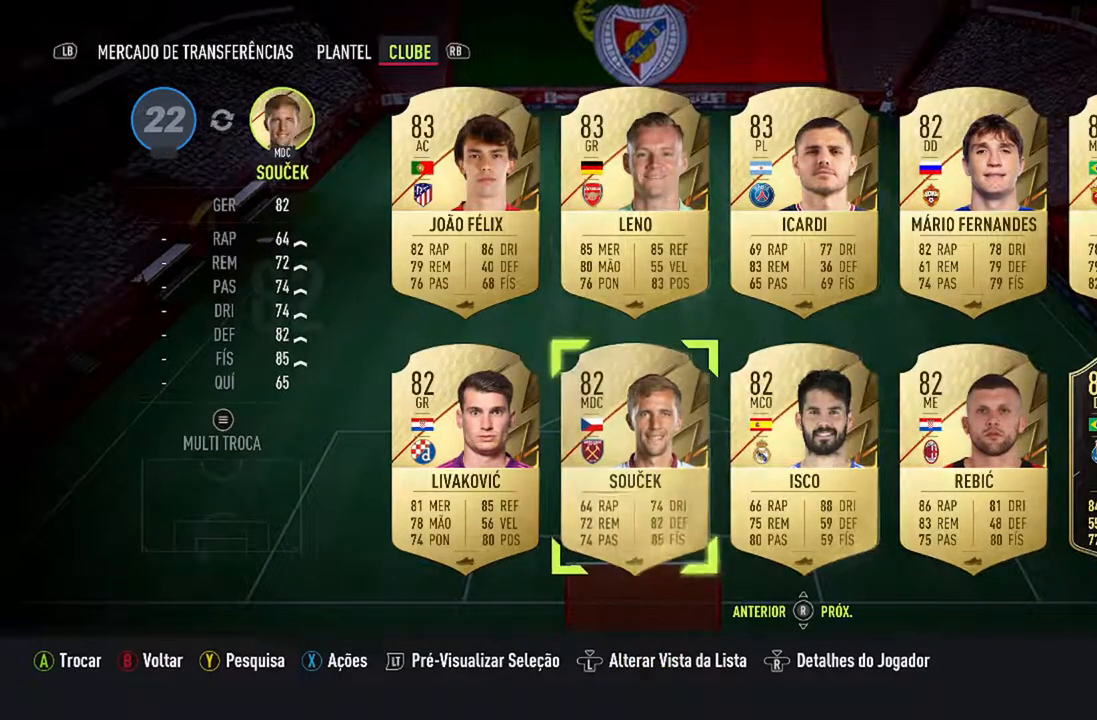
{"buttons": [], "left_stick": "center", "right_stick": "center", "events": [[67, "A", "down"], [267, "A", "up"]]}
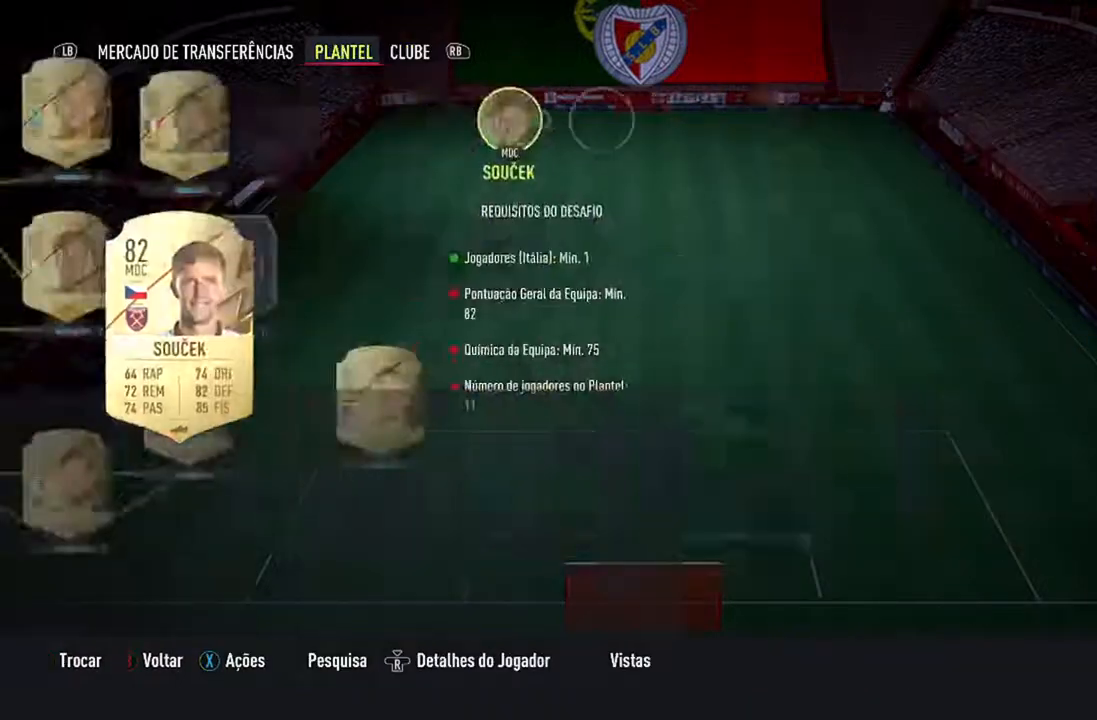
{"buttons": ["DPAD_DOWN"], "left_stick": "center", "right_stick": "center", "events": [[500, "DPAD_DOWN", "down"]]}
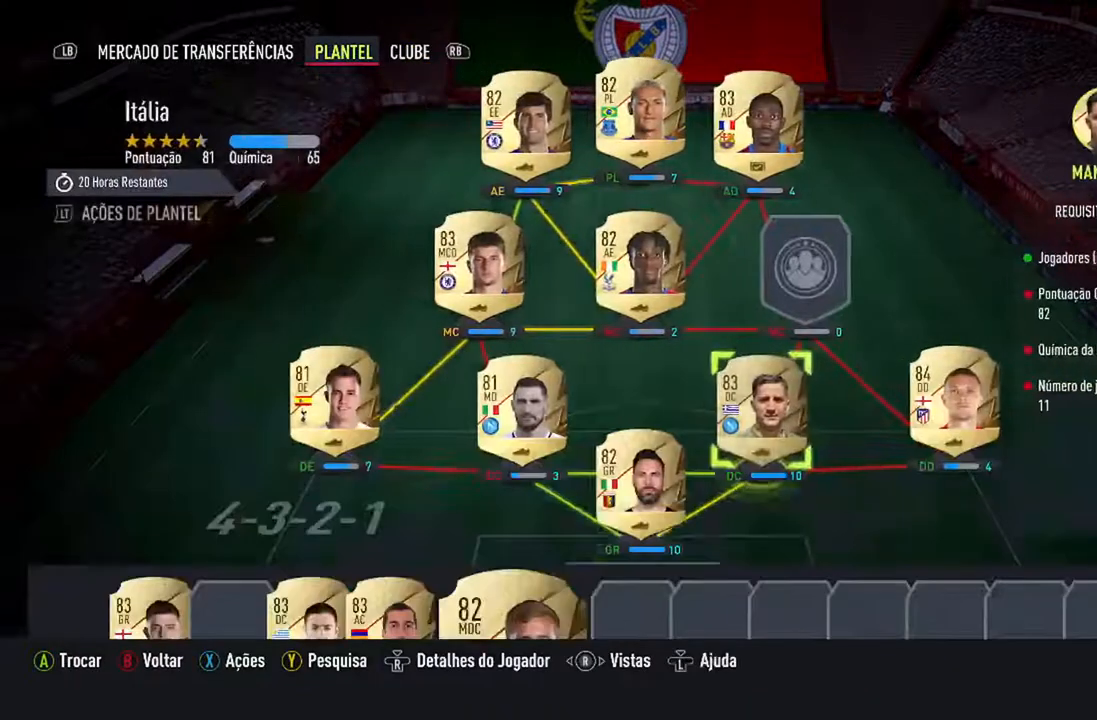
{"buttons": [], "left_stick": "center", "right_stick": "center", "events": [[167, "DPAD_DOWN", "up"], [233, "DPAD_DOWN", "down"], [367, "DPAD_DOWN", "up"]]}
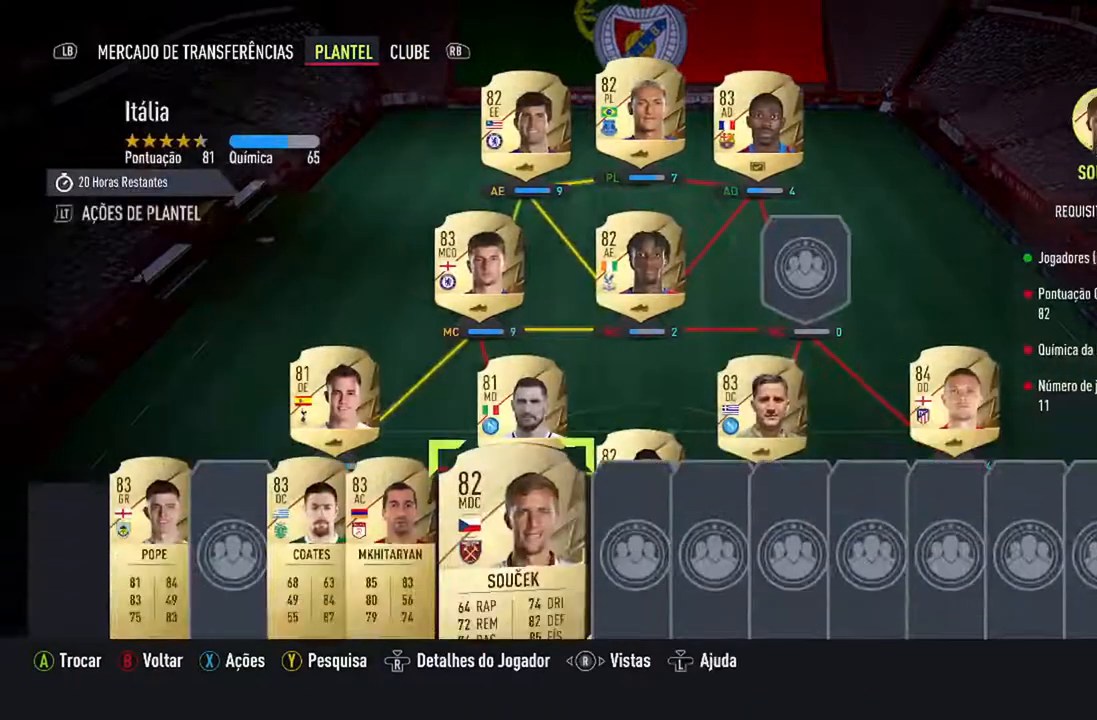
{"buttons": ["A"], "left_stick": "center", "right_stick": "center", "events": [[367, "A", "down"]]}
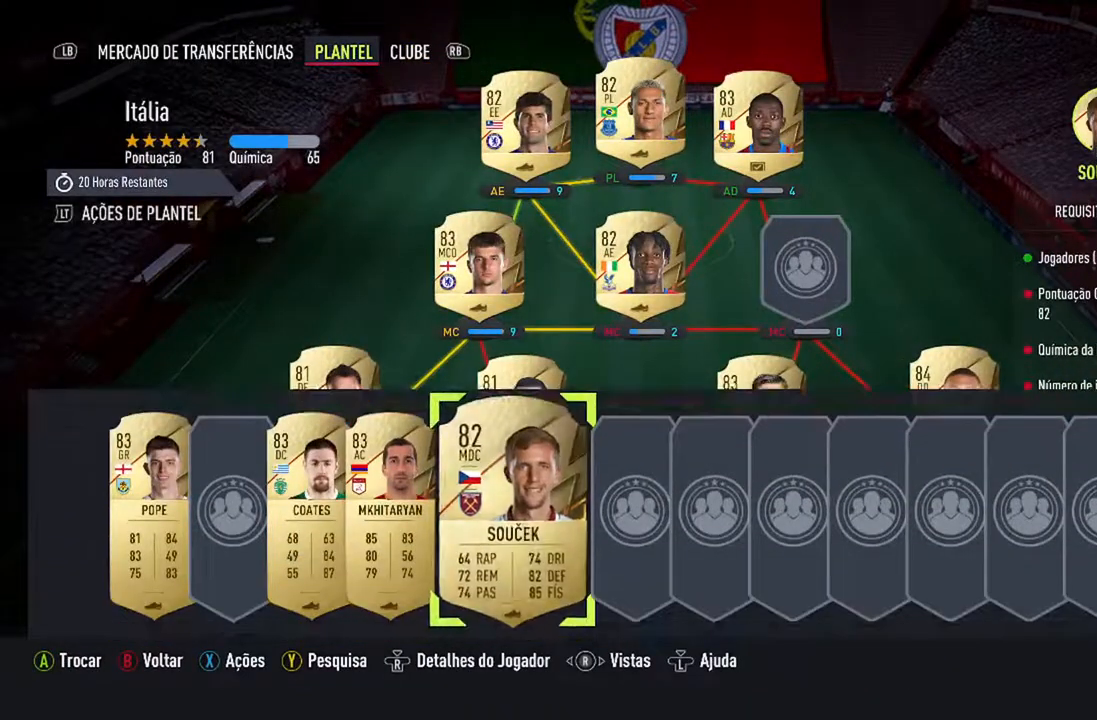
{"buttons": [], "left_stick": "center", "right_stick": "center", "events": [[33, "A", "up"], [100, "DPAD_UP", "down"], [233, "DPAD_UP", "up"], [300, "DPAD_UP", "down"], [433, "DPAD_UP", "up"]]}
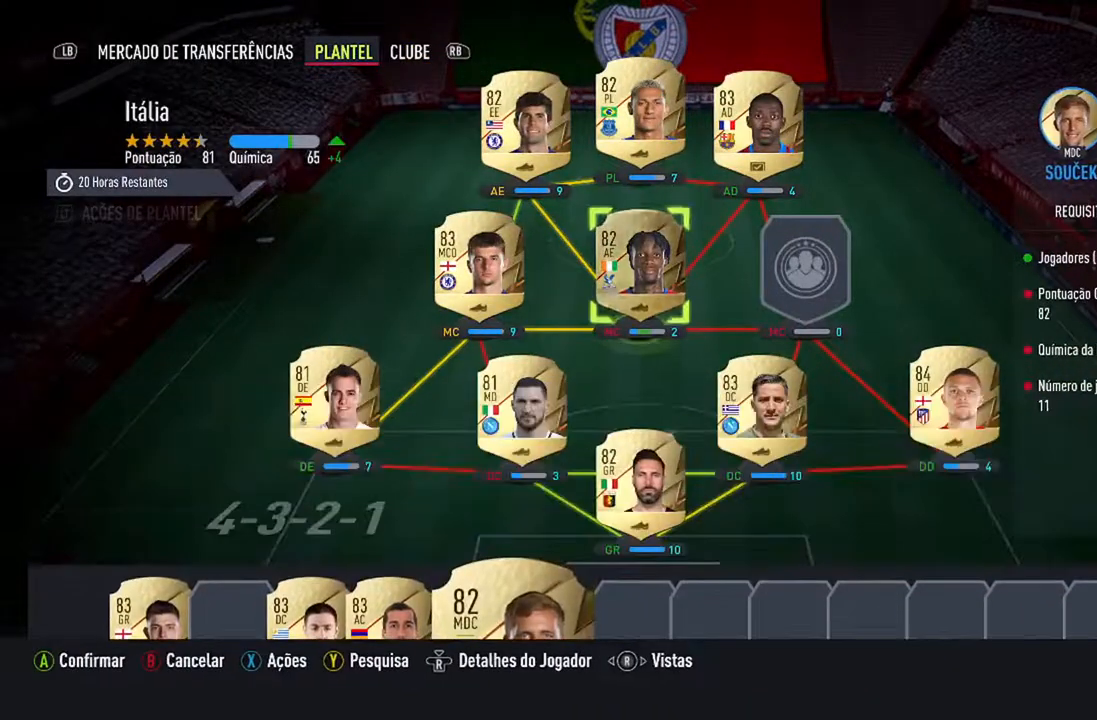
{"buttons": [], "left_stick": "center", "right_stick": "center", "events": [[233, "DPAD_RIGHT", "down"], [367, "DPAD_RIGHT", "up"]]}
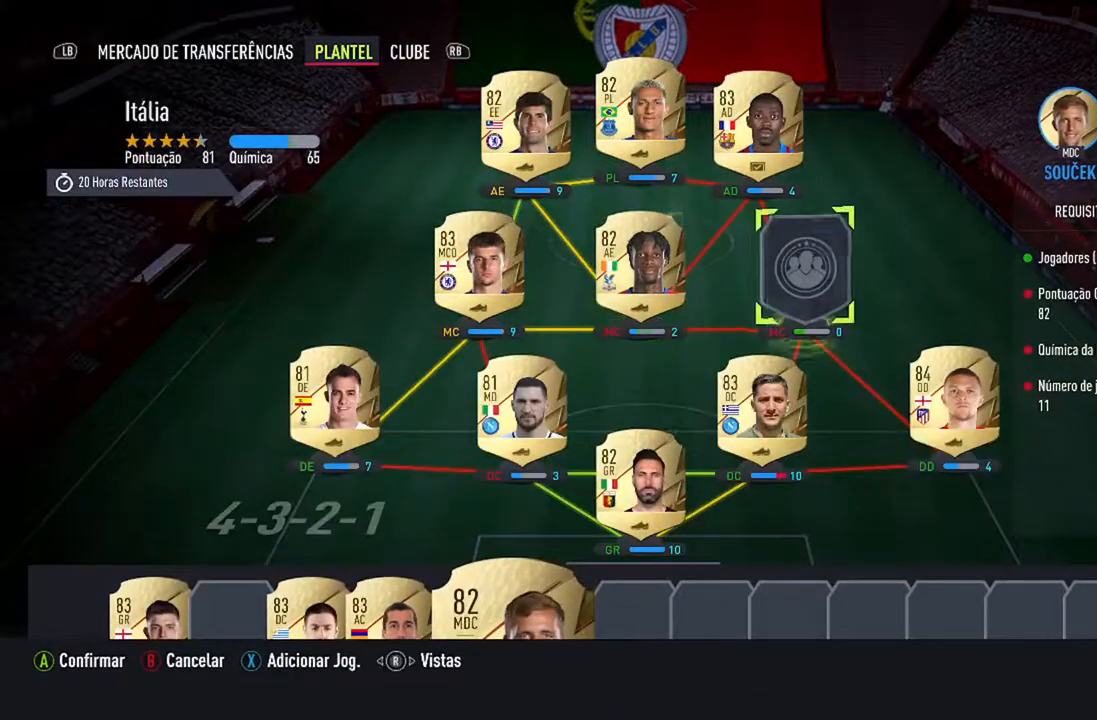
{"buttons": [], "left_stick": "center", "right_stick": "center", "events": [[367, "DPAD_LEFT", "down"], [467, "DPAD_LEFT", "up"]]}
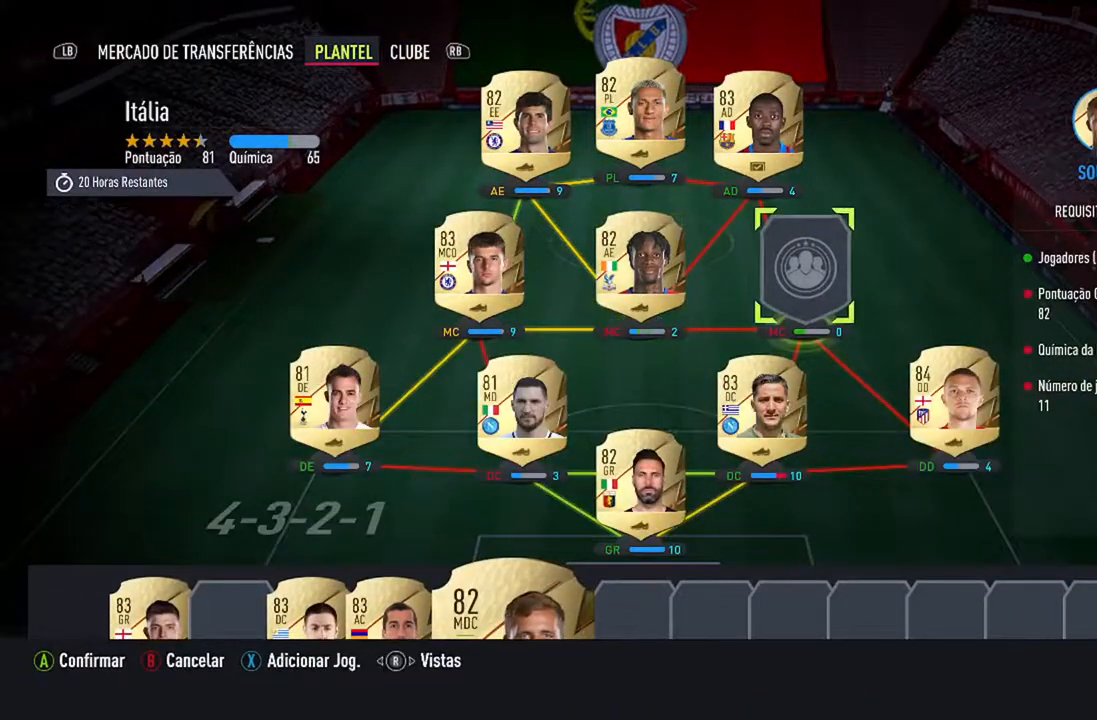
{"buttons": [], "left_stick": "center", "right_stick": "center", "events": []}
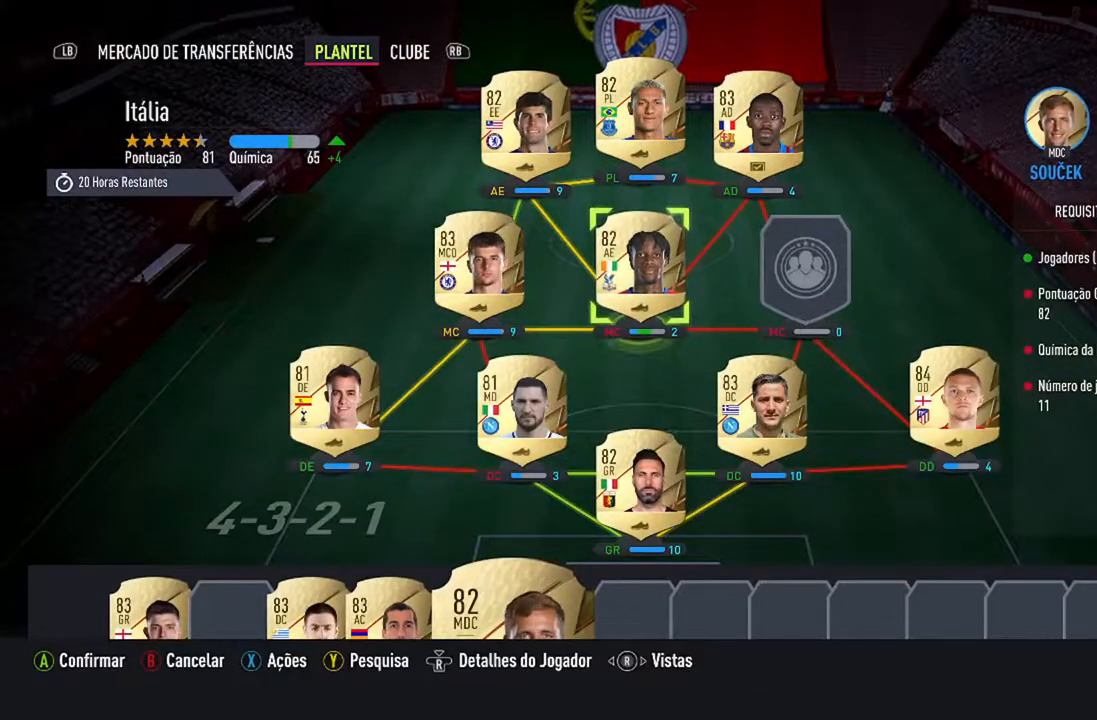
{"buttons": ["DPAD_RIGHT"], "left_stick": "center", "right_stick": "center", "events": [[500, "DPAD_RIGHT", "down"]]}
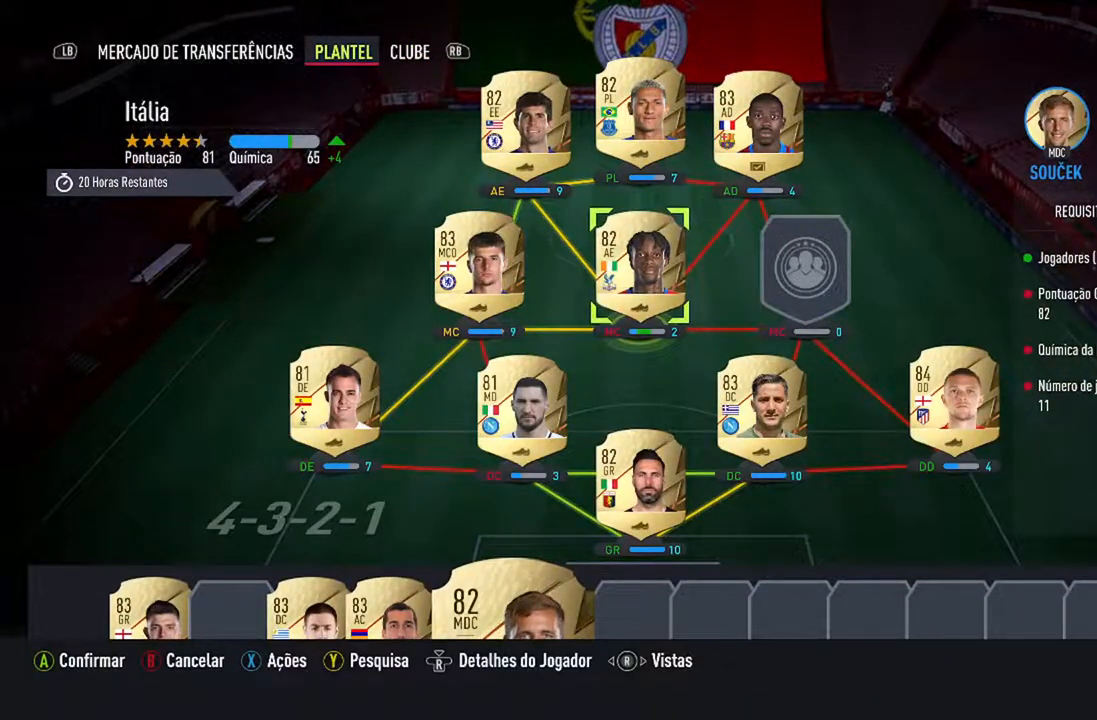
{"buttons": ["A"], "left_stick": "center", "right_stick": "center", "events": [[100, "DPAD_RIGHT", "up"], [400, "A", "down"]]}